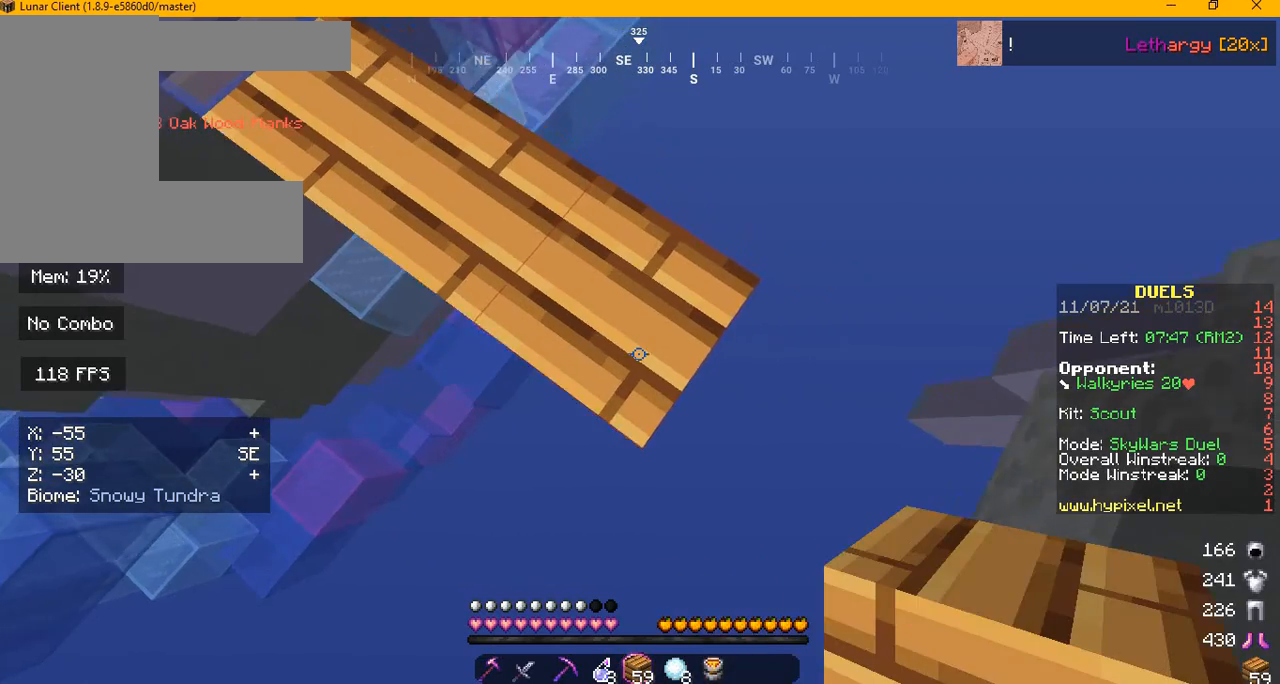
Gameplay with keyboard and mouse; each line is a JSON object with the keys and mouse buttons held at the frame after it. "events" lists presses ("down") and releases ("up") of "a", "d", "s", "w", "mouse_left" and "mouse_right" between this image and that frame as [ms after this image, input, new state], when the widget could be followed in between. "mouse_left", "mouse_right" = the "left", "right" buttons of the "mouse" list. No other keys are recorded. Fast repeated clicks can show as one long hold. Mouse movement is not recorded.
{"keys": ["d", "s"], "mouse": [], "events": [[250, "mouse_right", "down"], [375, "mouse_right", "up"]]}
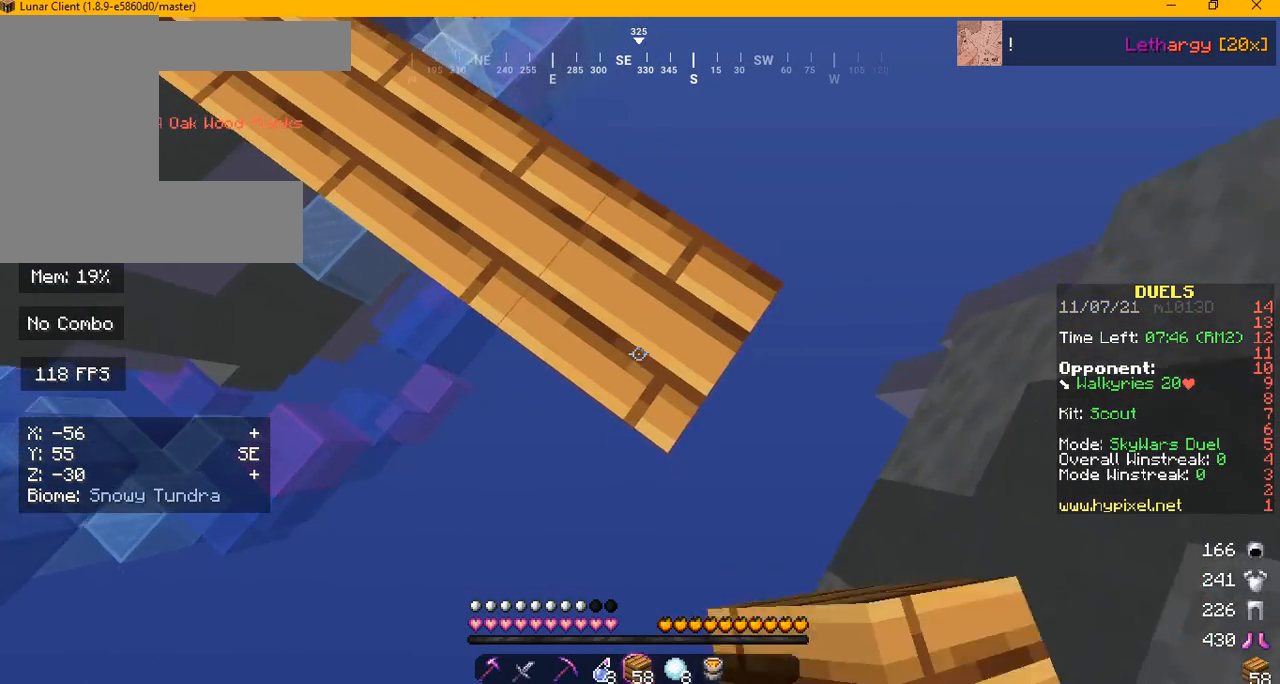
{"keys": ["d", "s"], "mouse": [], "events": [[292, "mouse_right", "down"], [417, "mouse_right", "up"]]}
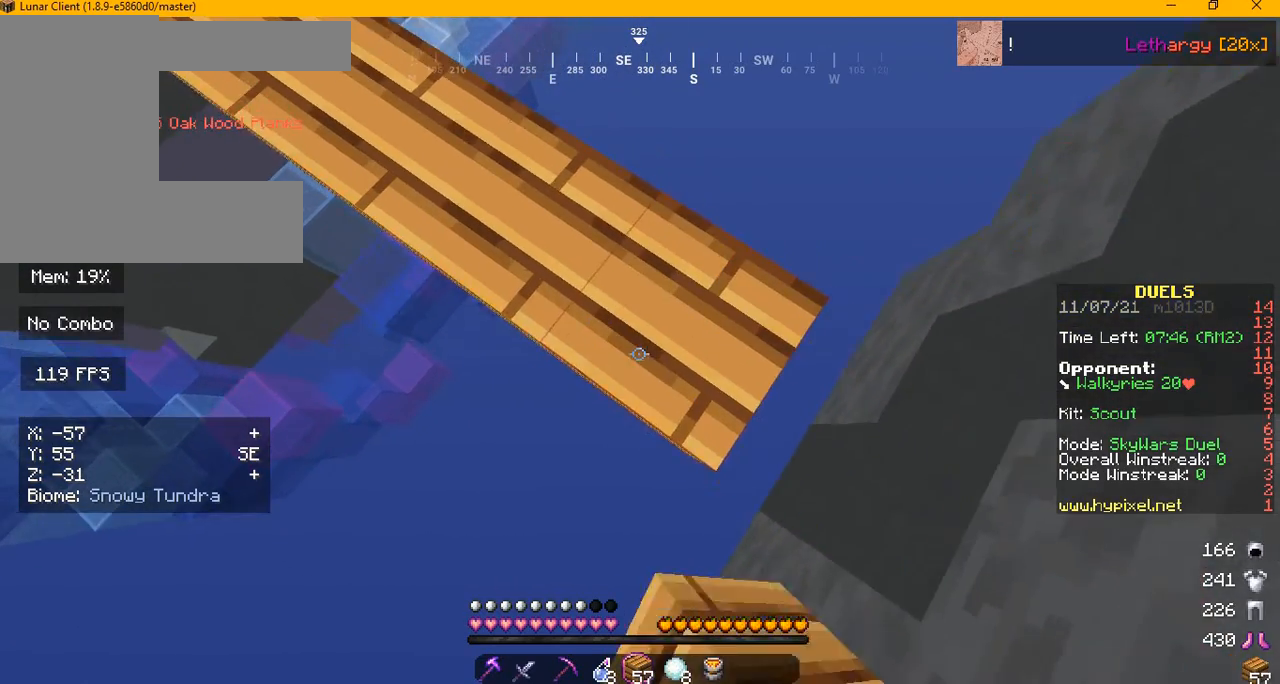
{"keys": ["d", "s"], "mouse": ["right"], "events": [[459, "mouse_right", "down"]]}
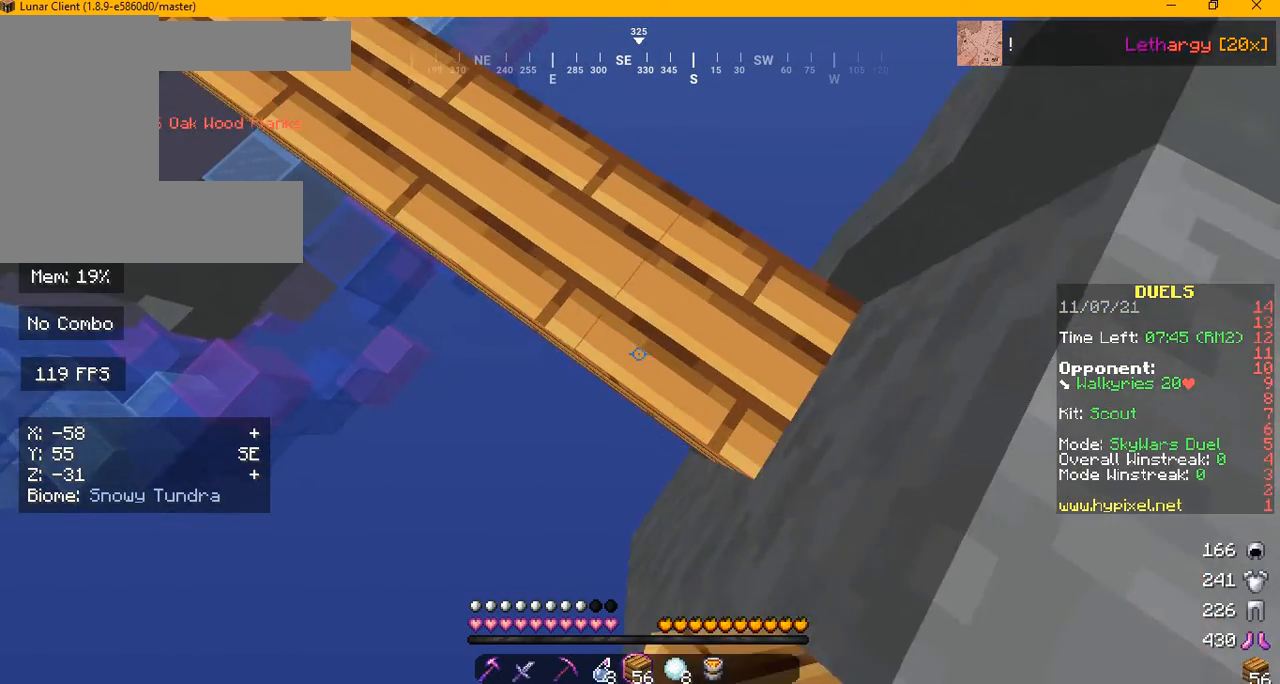
{"keys": [], "mouse": [], "events": [[84, "mouse_right", "up"], [292, "d", "up"], [292, "s", "up"]]}
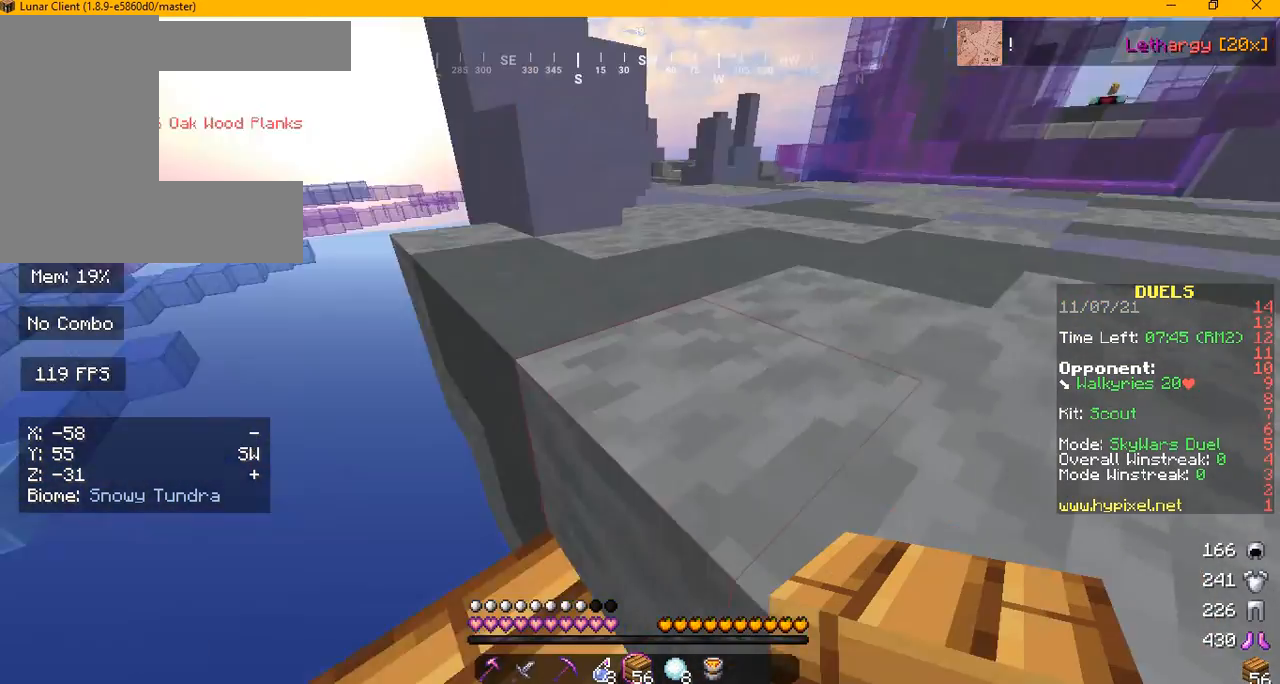
{"keys": ["w"], "mouse": [], "events": [[292, "w", "down"]]}
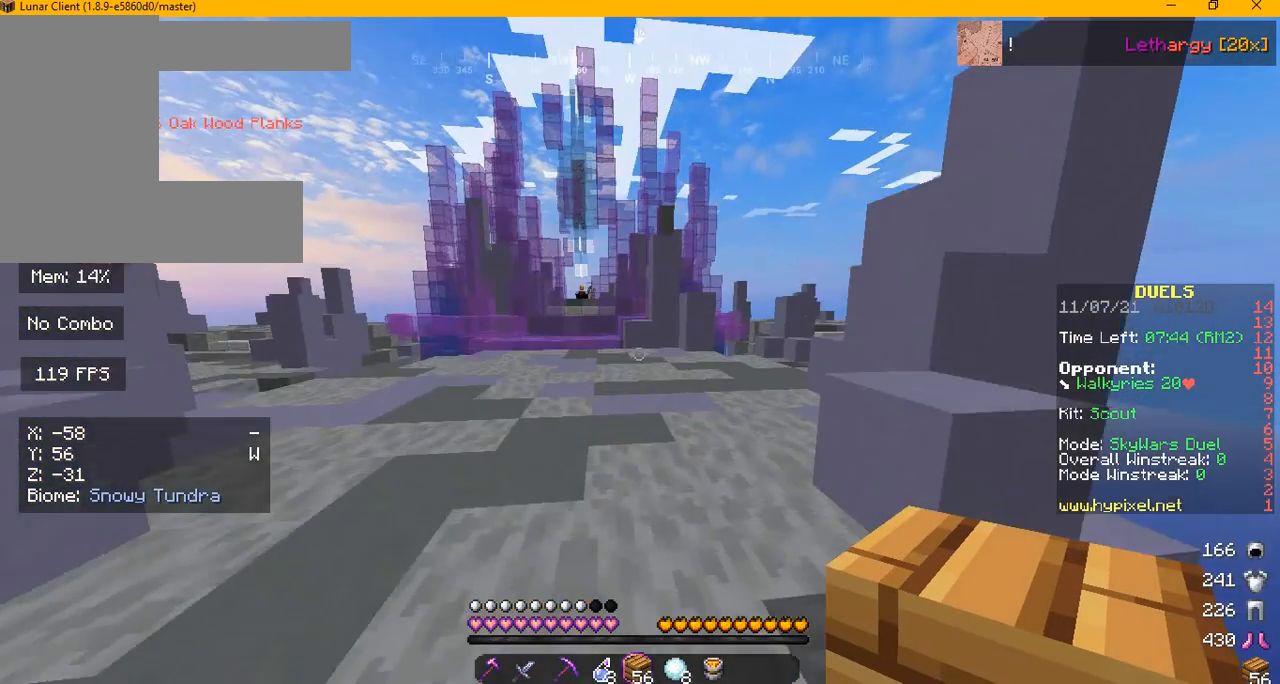
{"keys": ["w"], "mouse": [], "events": []}
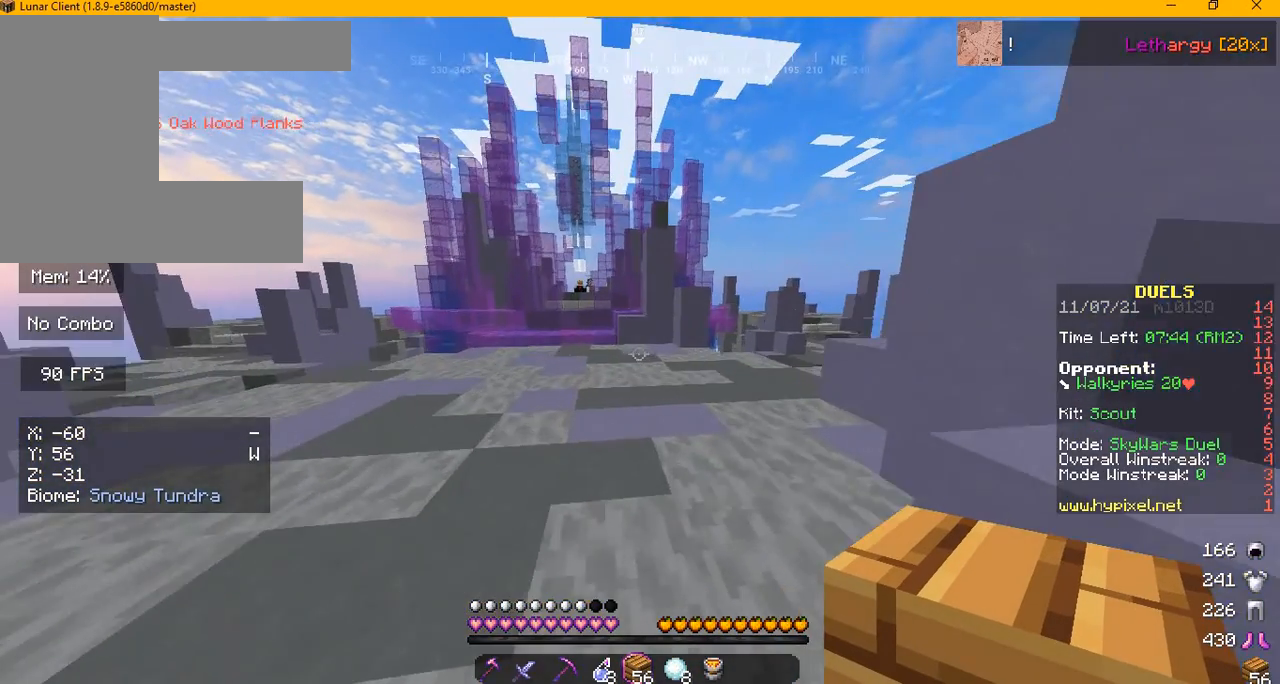
{"keys": ["w"], "mouse": [], "events": []}
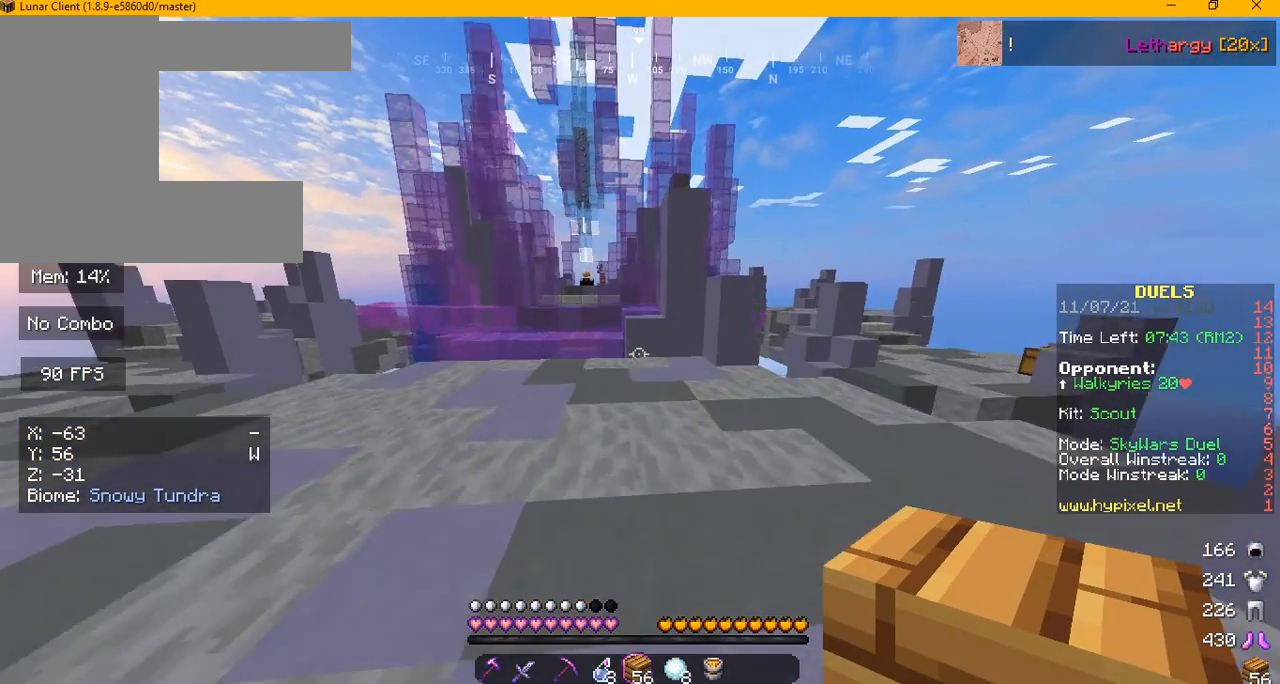
{"keys": ["w"], "mouse": [], "events": []}
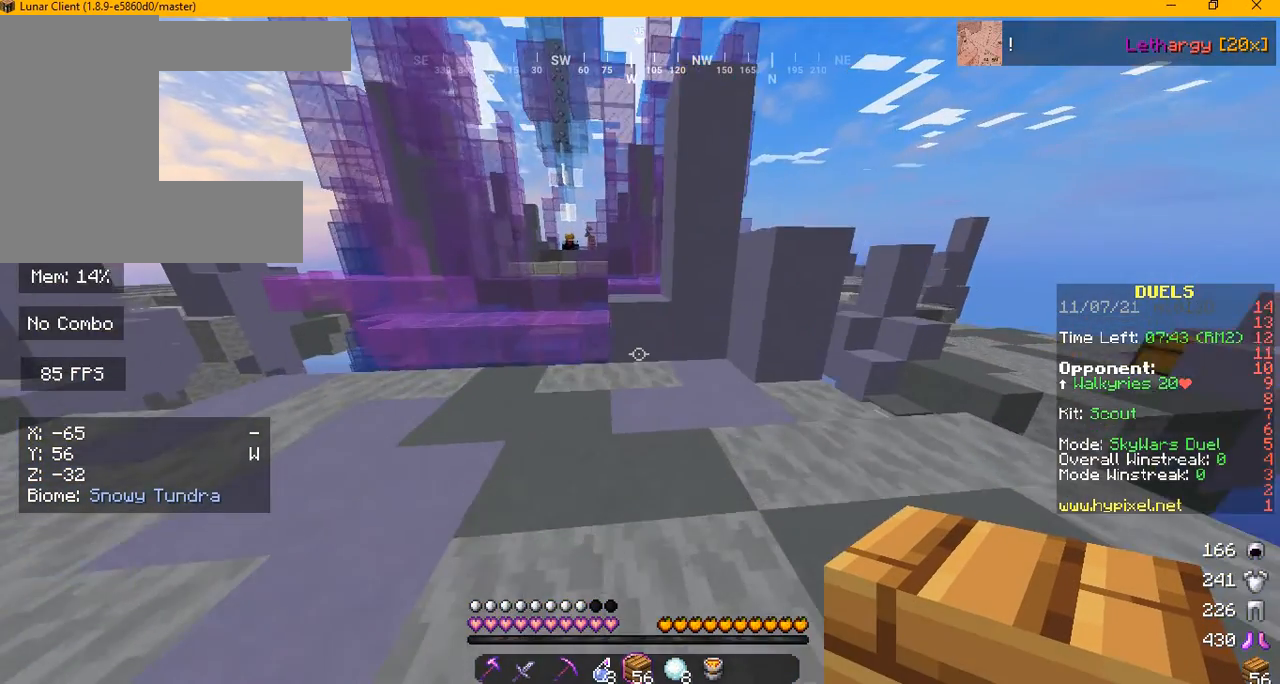
{"keys": ["w"], "mouse": [], "events": []}
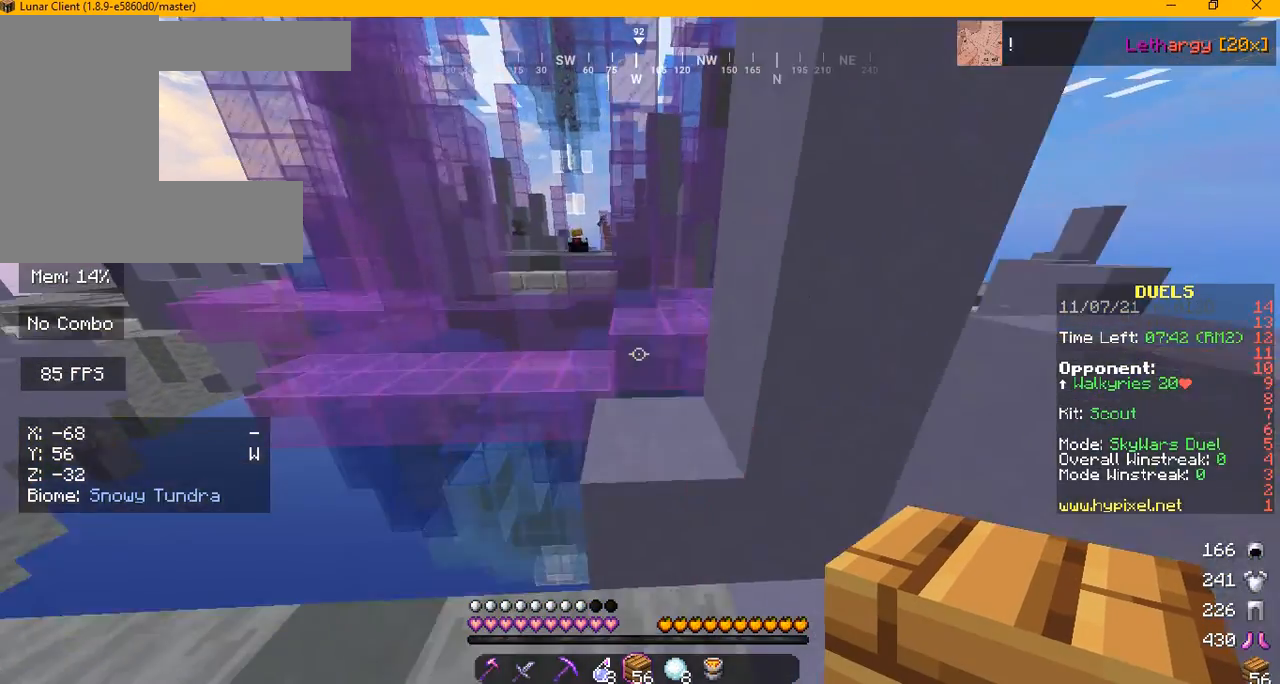
{"keys": ["w"], "mouse": [], "events": []}
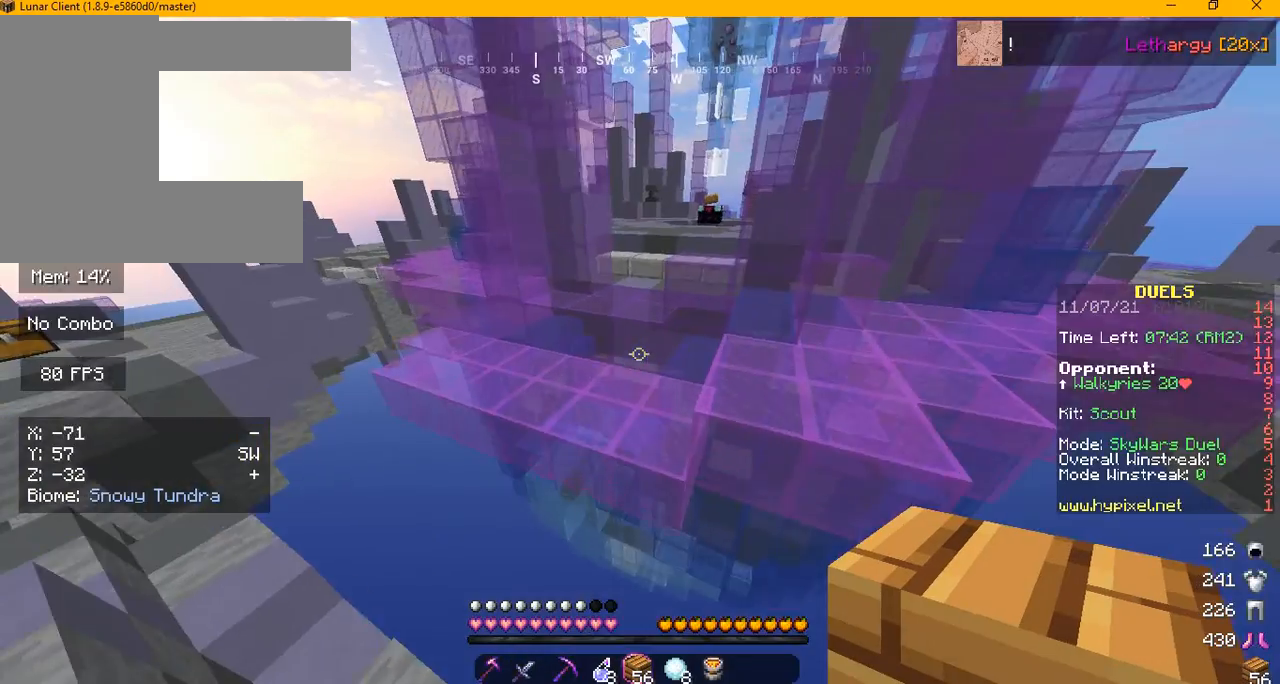
{"keys": ["w"], "mouse": [], "events": []}
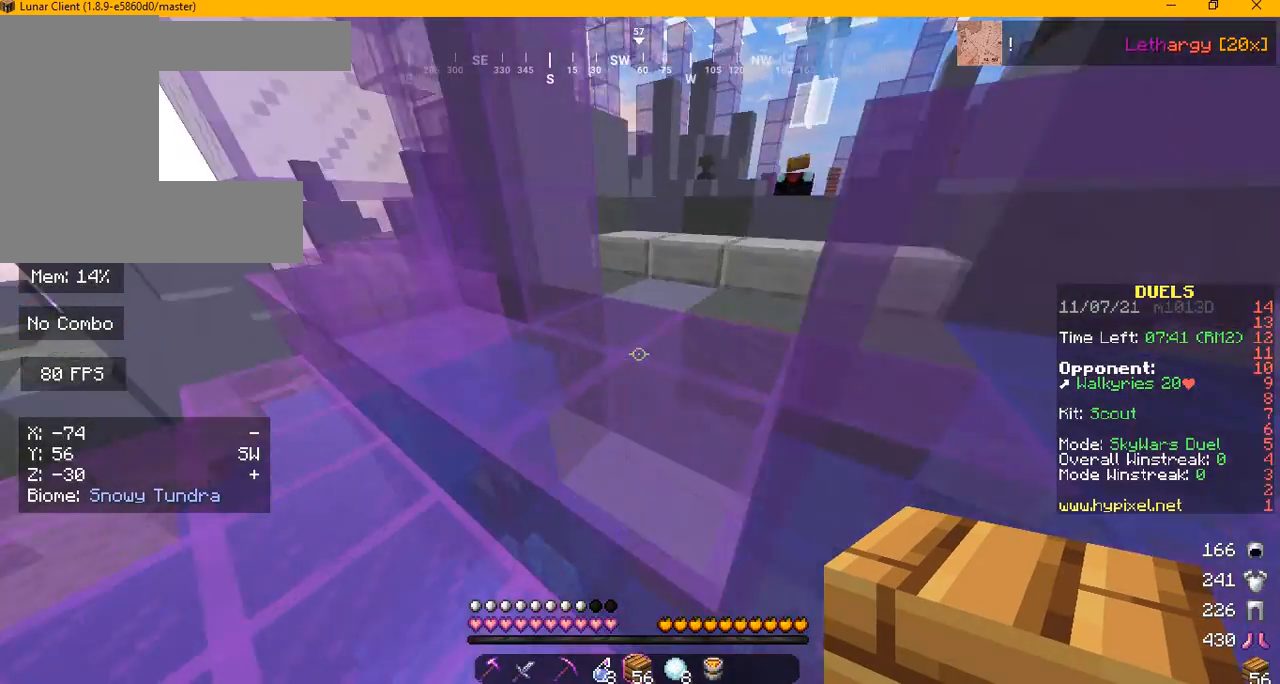
{"keys": ["w"], "mouse": [], "events": []}
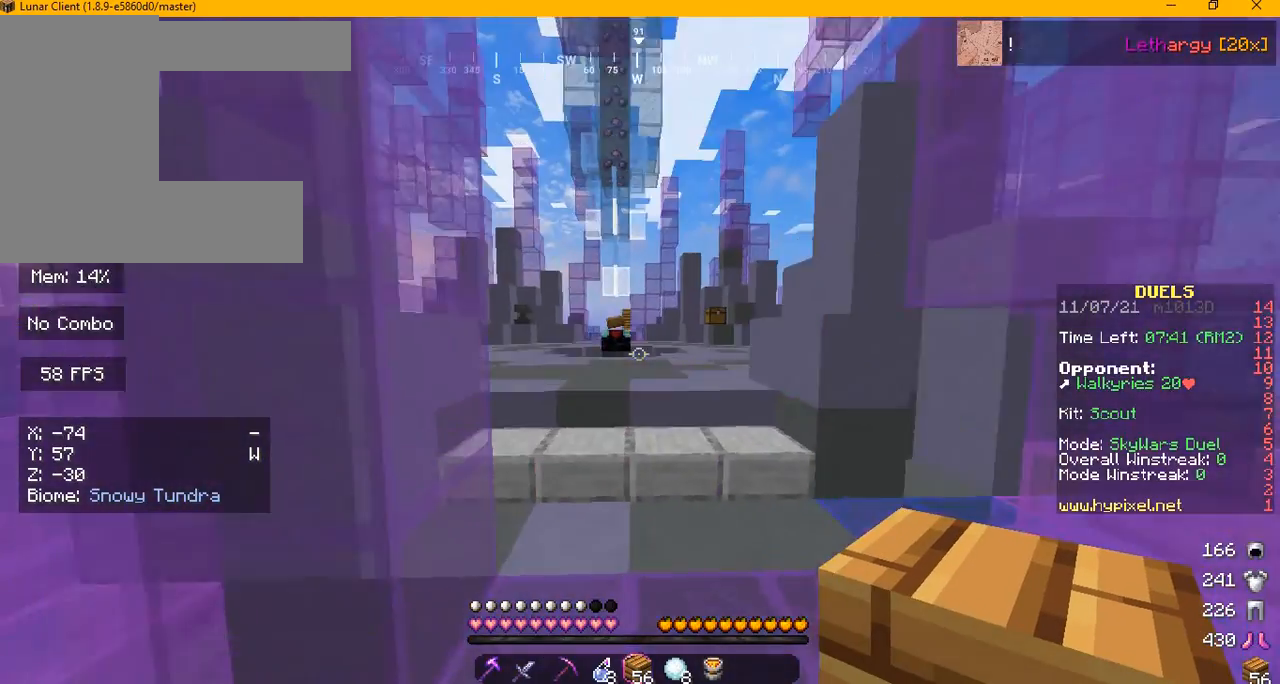
{"keys": ["w"], "mouse": [], "events": []}
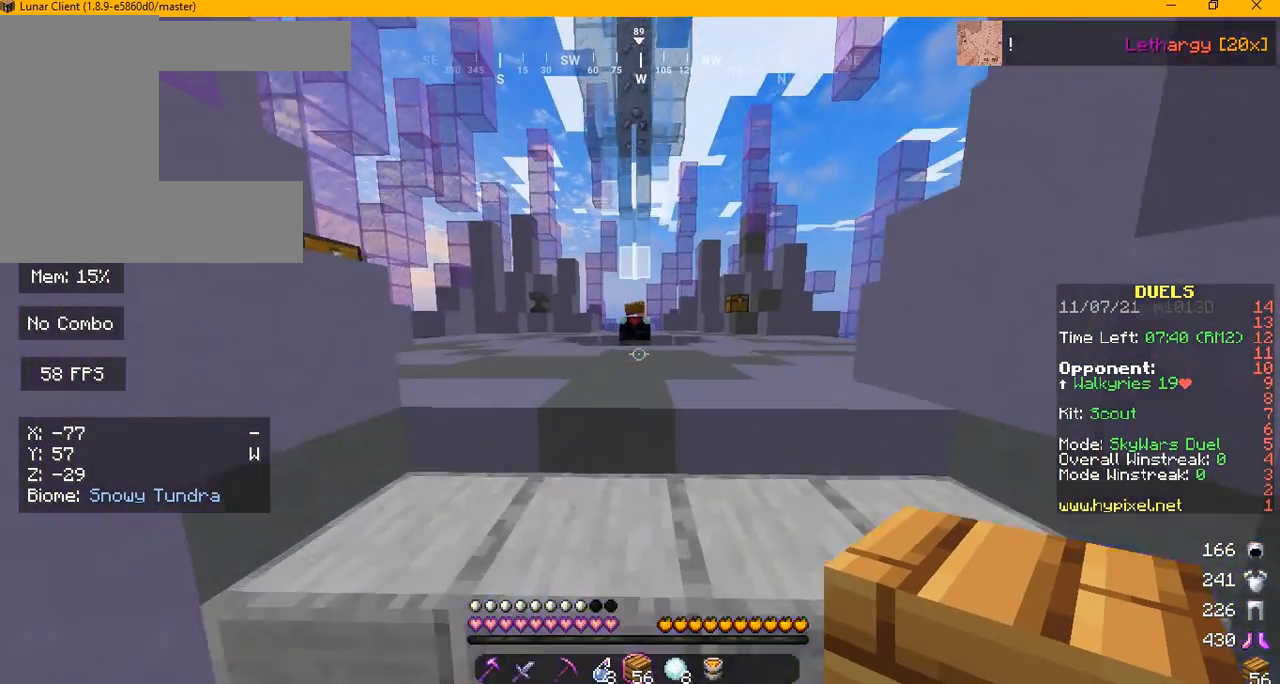
{"keys": ["a", "w"], "mouse": [], "events": [[334, "a", "down"]]}
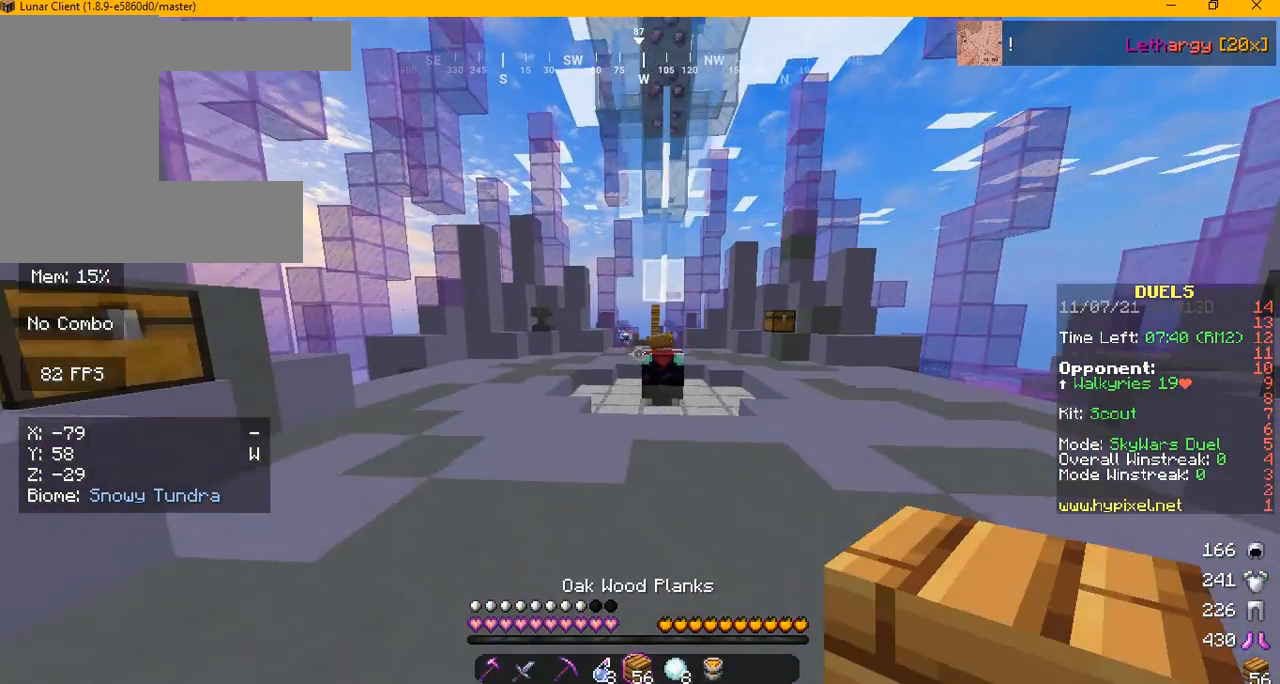
{"keys": ["w"], "mouse": [], "events": [[125, "a", "up"]]}
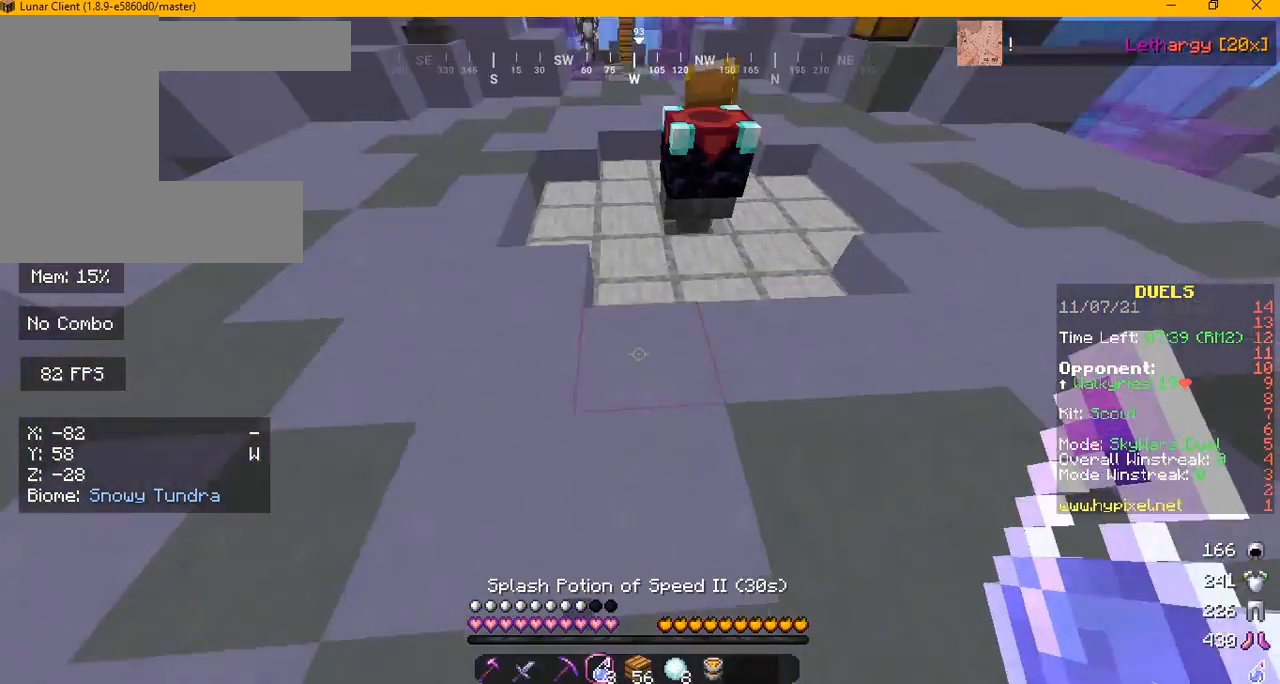
{"keys": ["w"], "mouse": [], "events": [[84, "mouse_right", "down"], [250, "mouse_right", "up"]]}
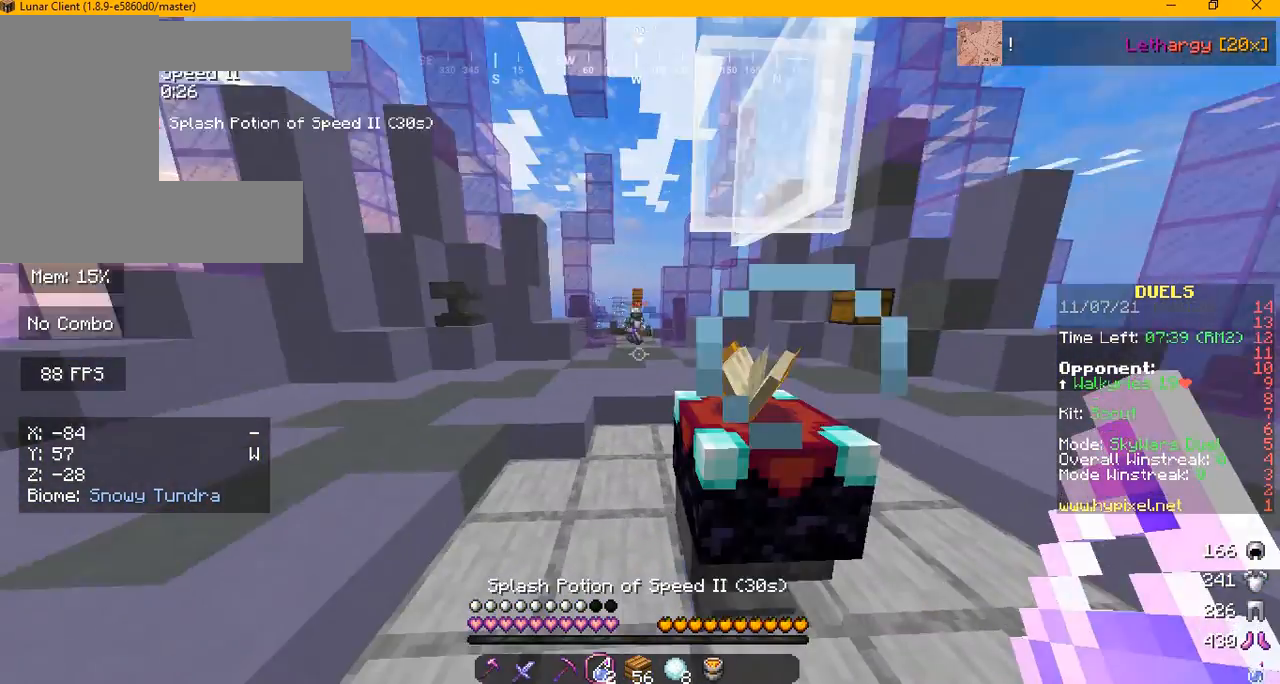
{"keys": ["w"], "mouse": [], "events": []}
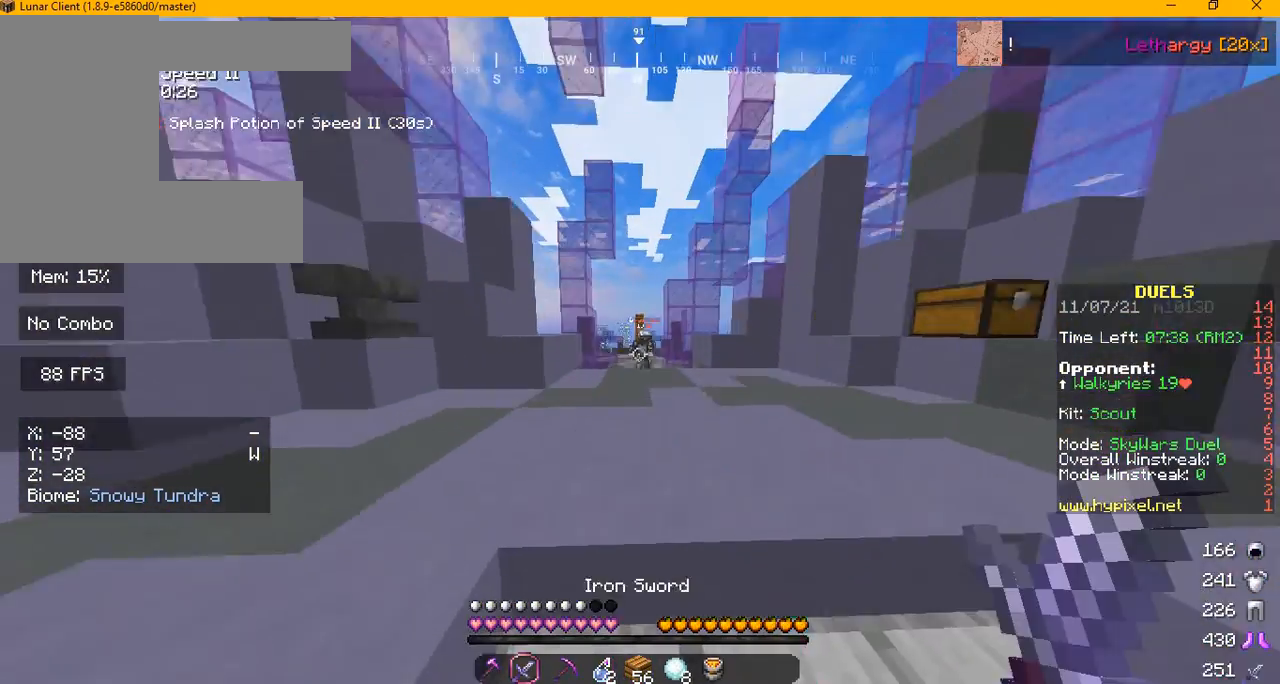
{"keys": ["w"], "mouse": [], "events": []}
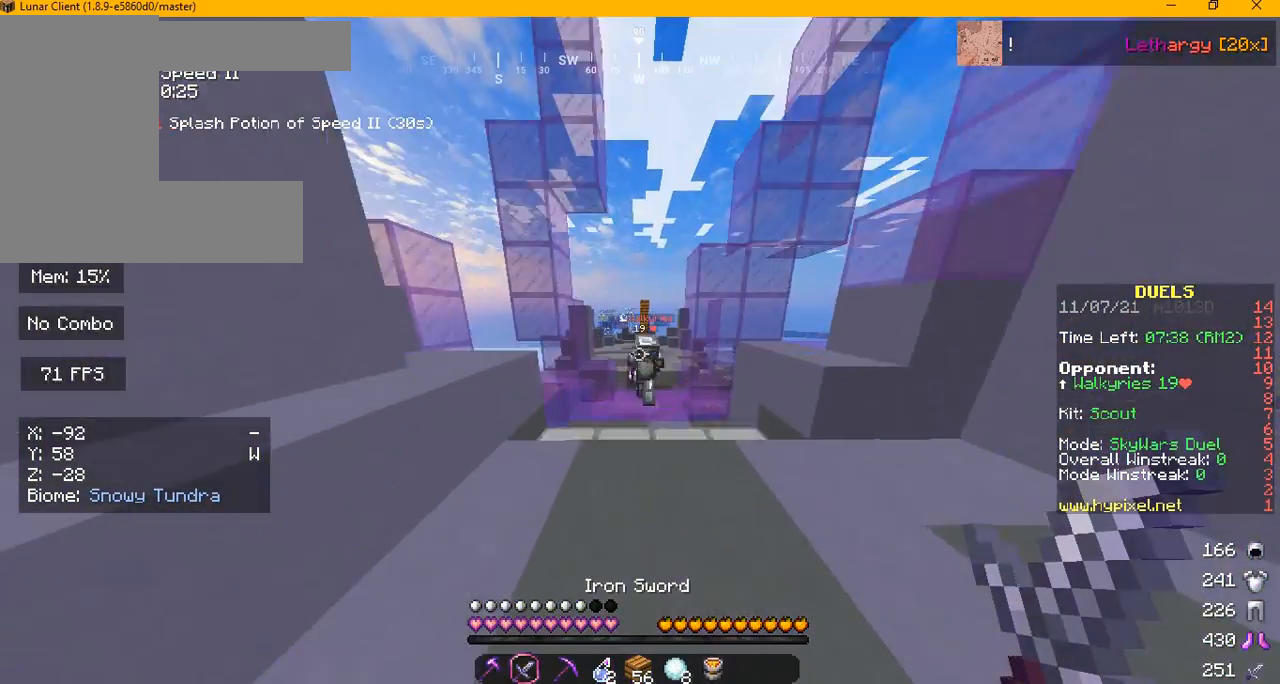
{"keys": ["s"], "mouse": ["left"], "events": [[167, "mouse_left", "down"], [459, "s", "down"], [459, "w", "up"]]}
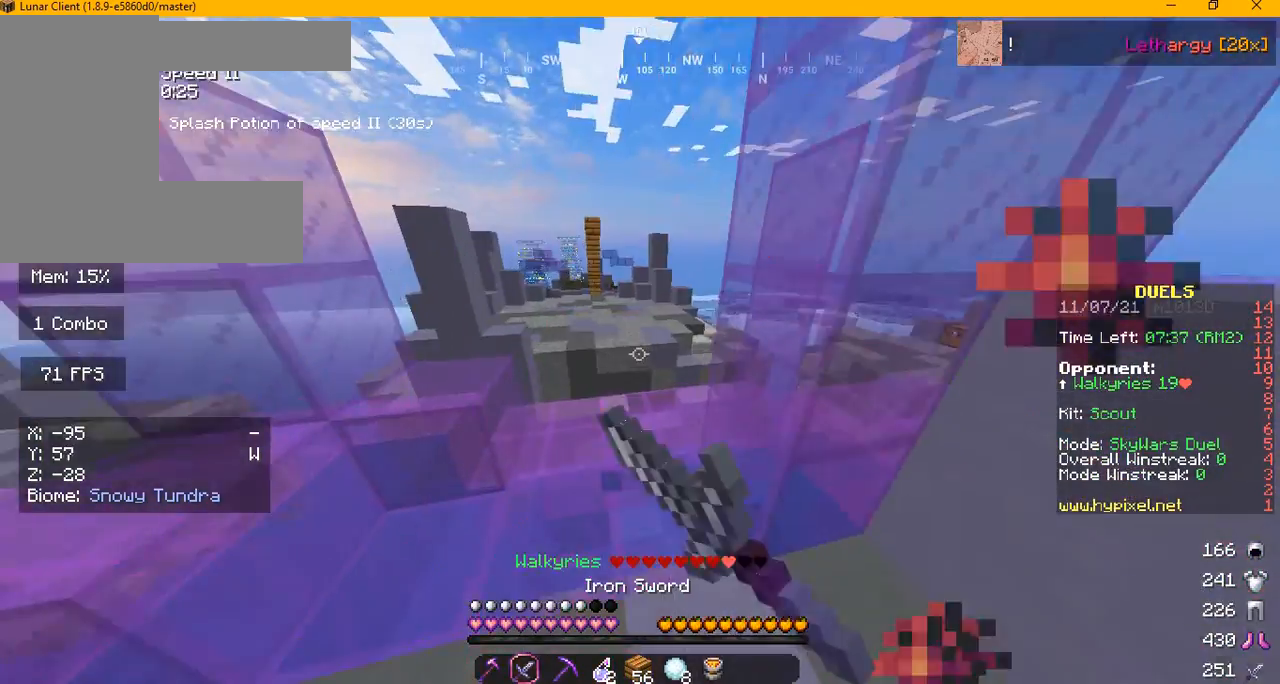
{"keys": ["s"], "mouse": [], "events": [[84, "d", "down"], [292, "mouse_left", "up"], [417, "d", "up"]]}
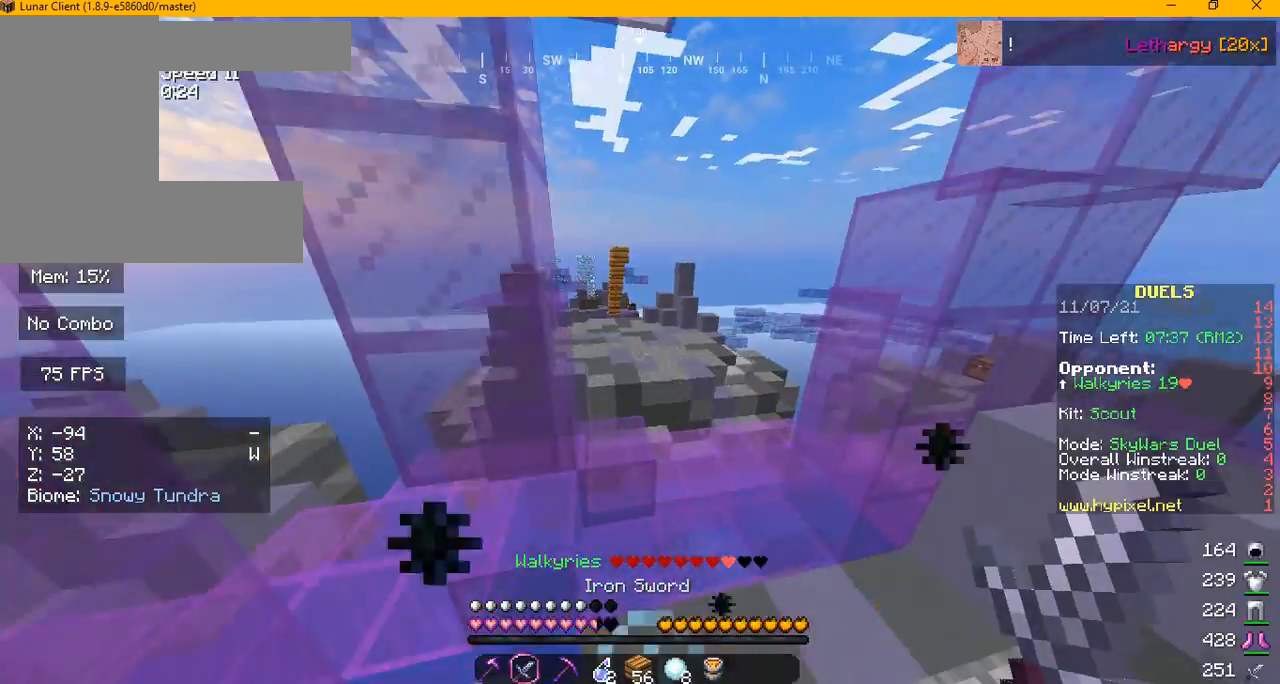
{"keys": ["d"], "mouse": ["left"], "events": [[125, "d", "down"], [292, "mouse_left", "down"], [292, "s", "up"]]}
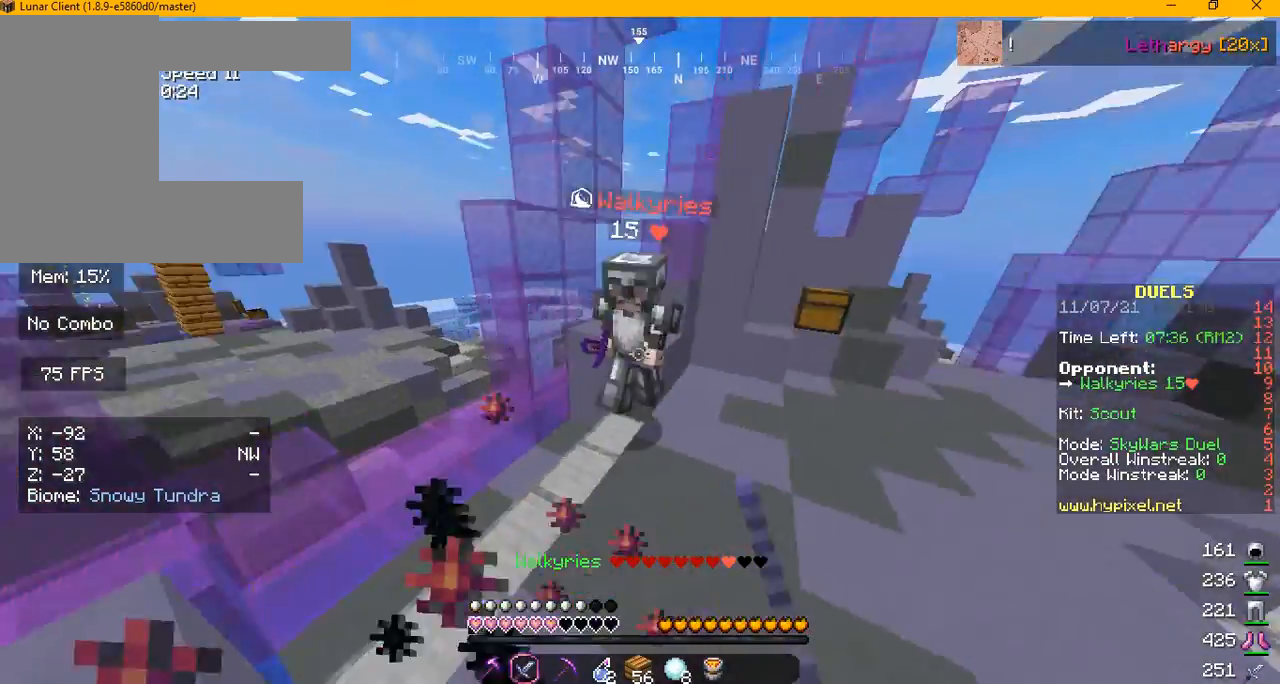
{"keys": ["w"], "mouse": ["left"], "events": [[84, "mouse_left", "up"], [125, "mouse_left", "down"], [209, "w", "down"], [292, "d", "up"]]}
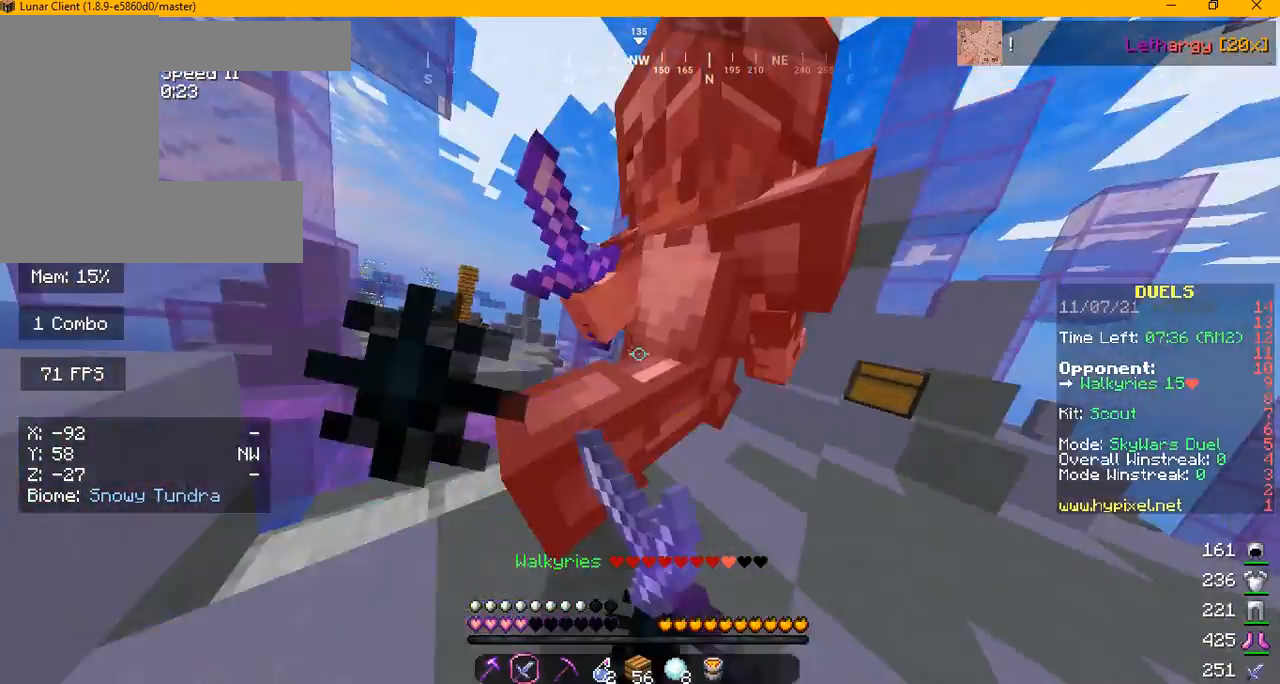
{"keys": ["d", "s"], "mouse": ["left"], "events": [[250, "d", "down"], [292, "w", "up"], [375, "s", "down"]]}
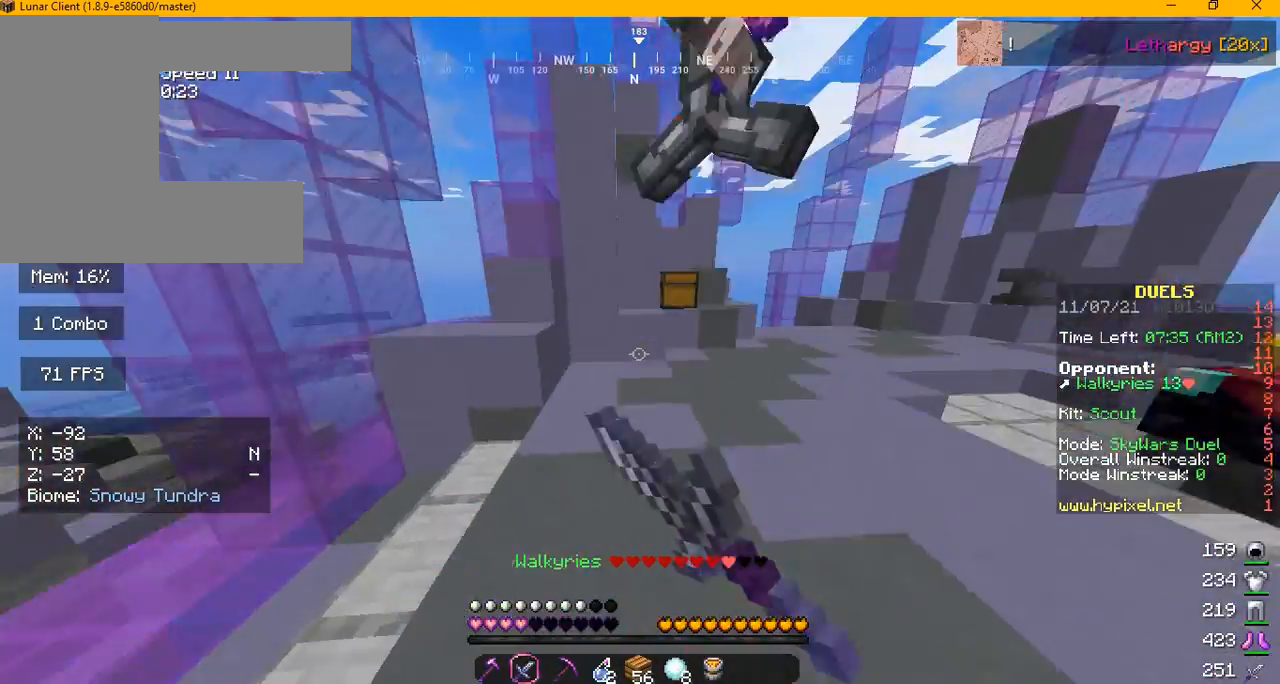
{"keys": ["d", "w"], "mouse": ["left"], "events": [[292, "s", "up"], [417, "mouse_left", "up"], [417, "w", "down"], [459, "mouse_left", "down"]]}